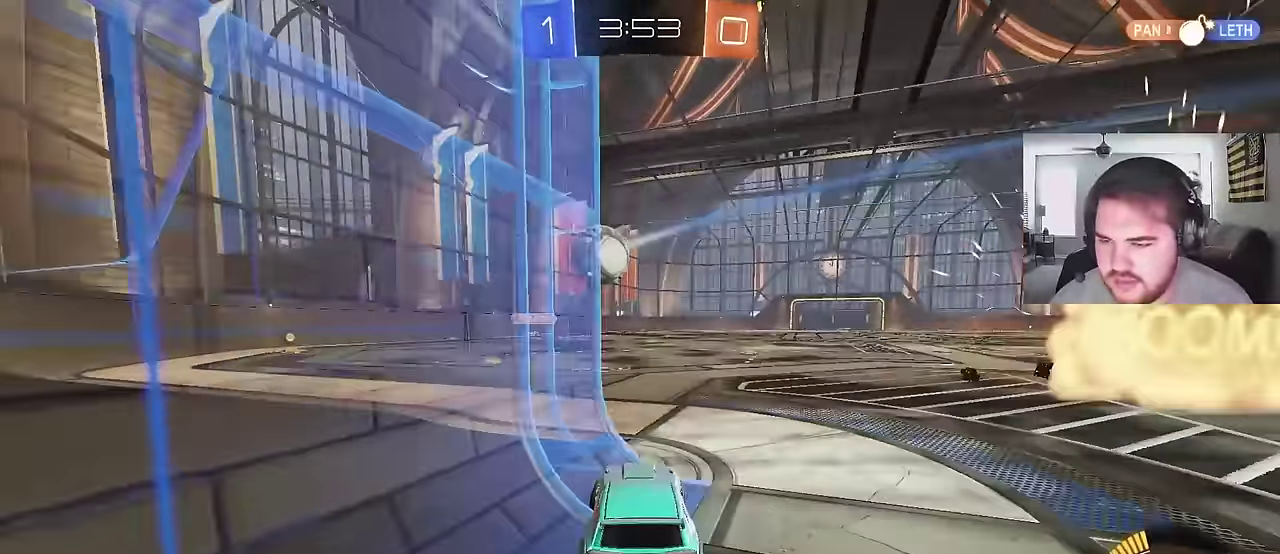
Gameplay with a controller (PlayStation layout); each line is a JSON object with the inputs held at the frame after it. "events" lists button and stick changes between this image and that frame as [ms after this image, input, new state], when the widget could be followed in between. Not read: L1 R1.
{"buttons": ["R2"], "left_stick": "up-left", "right_stick": "center", "events": [[317, "left_stick", "left"], [483, "left_stick", "up-left"]]}
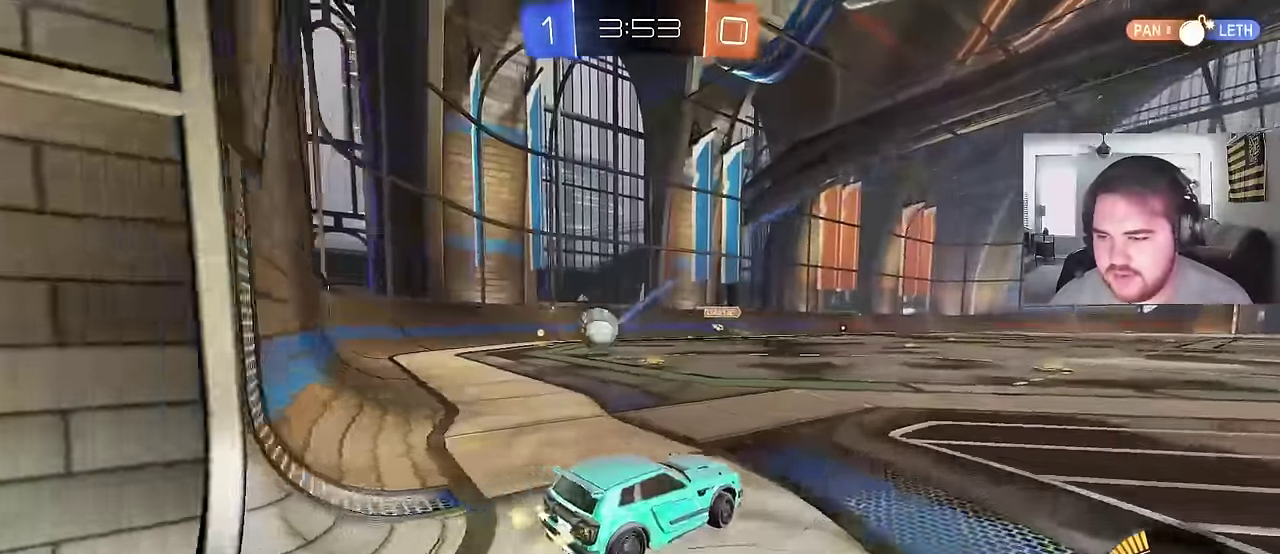
{"buttons": ["R2"], "left_stick": "left", "right_stick": "center", "events": [[300, "left_stick", "center"], [400, "left_stick", "left"]]}
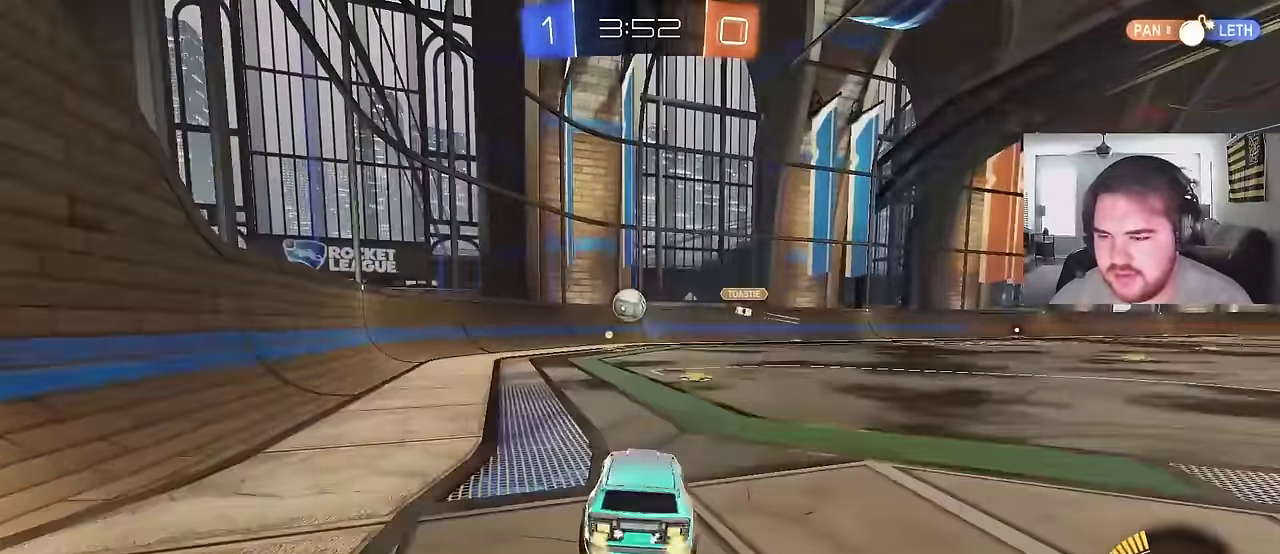
{"buttons": ["R2"], "left_stick": "left", "right_stick": "center", "events": []}
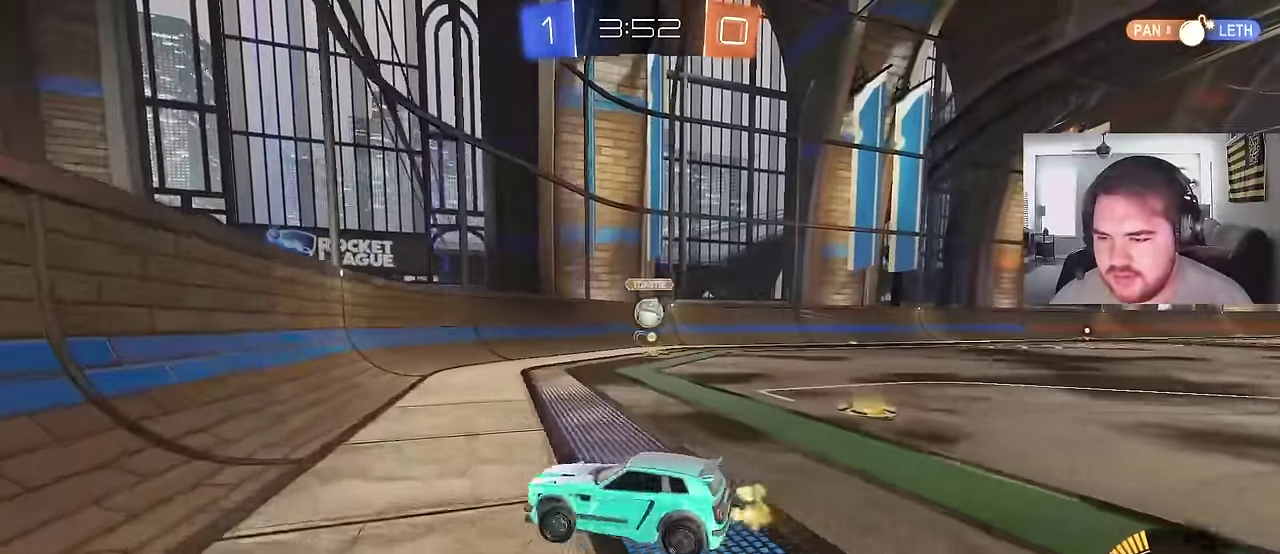
{"buttons": ["R2"], "left_stick": "up-left", "right_stick": "center"}
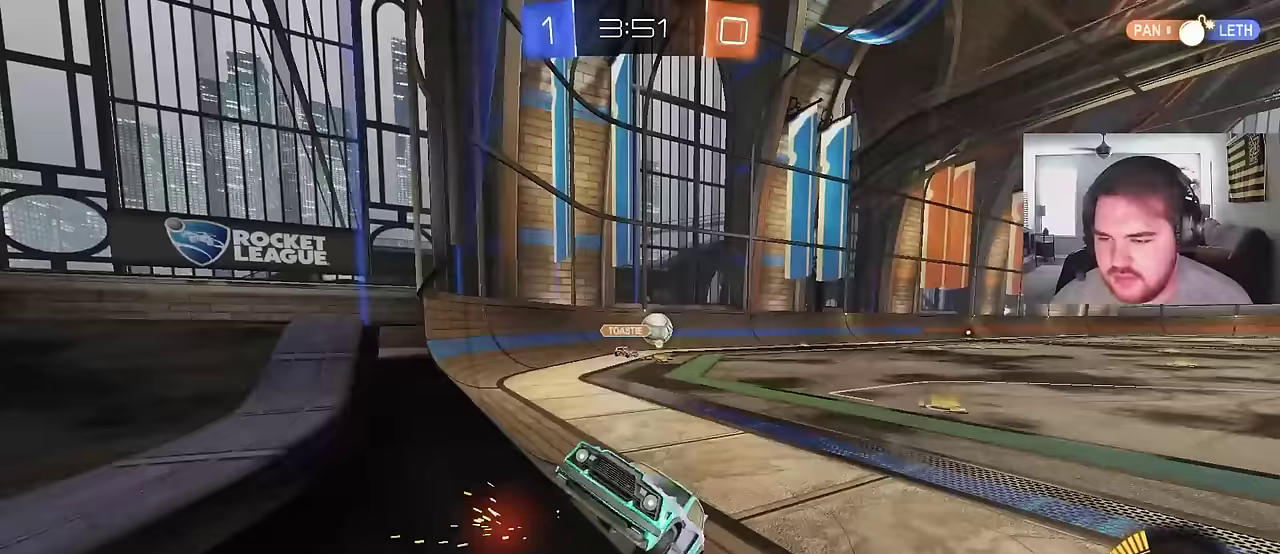
{"buttons": ["L2"], "left_stick": "center", "right_stick": "center", "events": [[233, "L2", "down"], [250, "R2", "up"], [333, "left_stick", "center"]]}
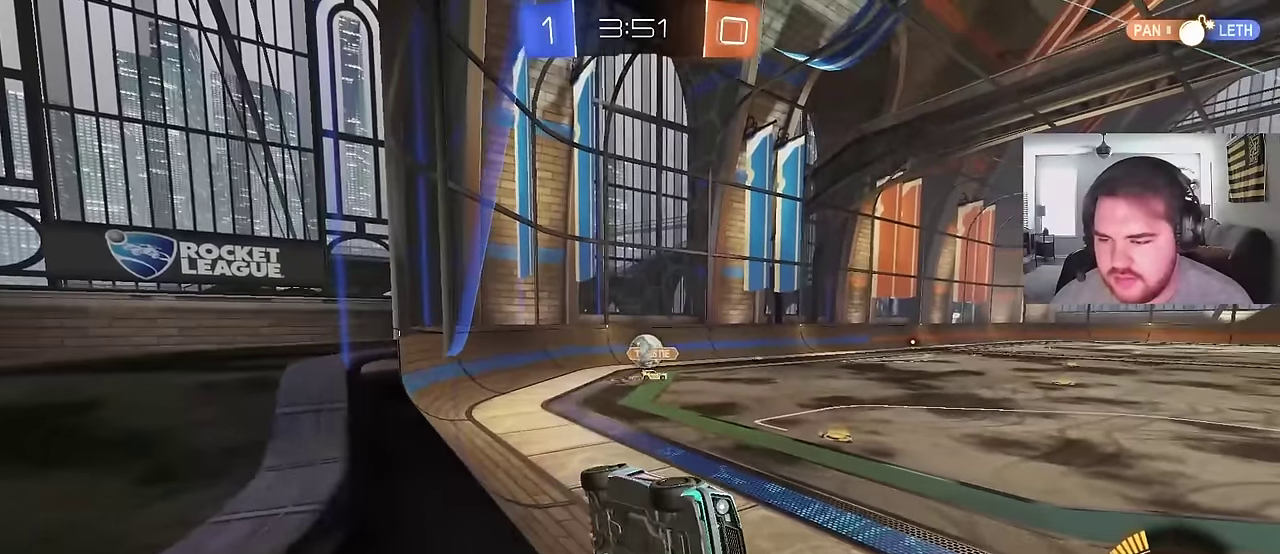
{"buttons": [], "left_stick": "left", "right_stick": "center", "events": [[17, "CROSS", "down"], [67, "left_stick", "down"], [83, "L2", "up"], [117, "left_stick", "down-left"], [217, "CROSS", "up"], [400, "left_stick", "left"]]}
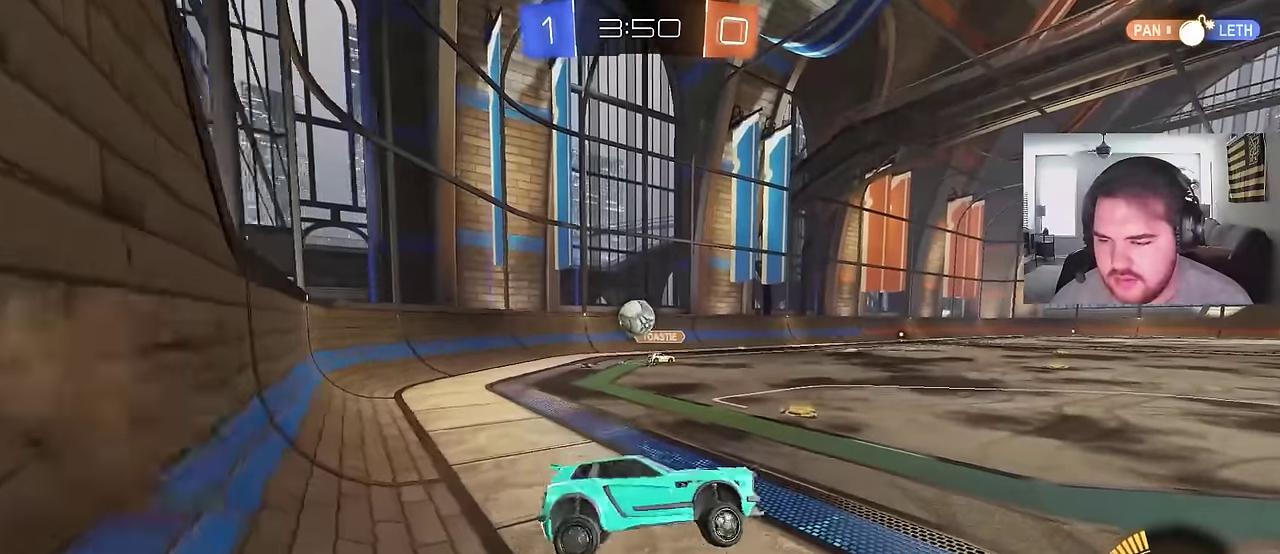
{"buttons": ["CIRCLE", "R2"], "left_stick": "up-left", "right_stick": "center", "events": [[50, "left_stick", "up-left"], [83, "R2", "down"], [150, "CROSS", "down"], [300, "CROSS", "up"], [500, "CIRCLE", "down"]]}
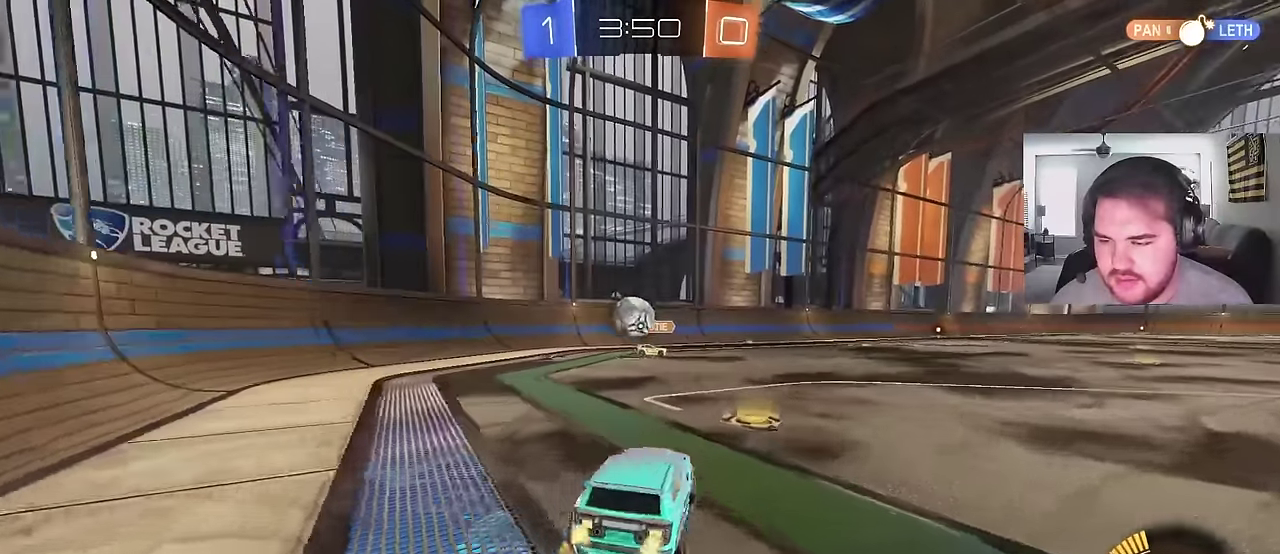
{"buttons": ["CIRCLE", "R2"], "left_stick": "center", "right_stick": "center", "events": [[83, "left_stick", "center"], [133, "CIRCLE", "up"], [367, "CIRCLE", "down"]]}
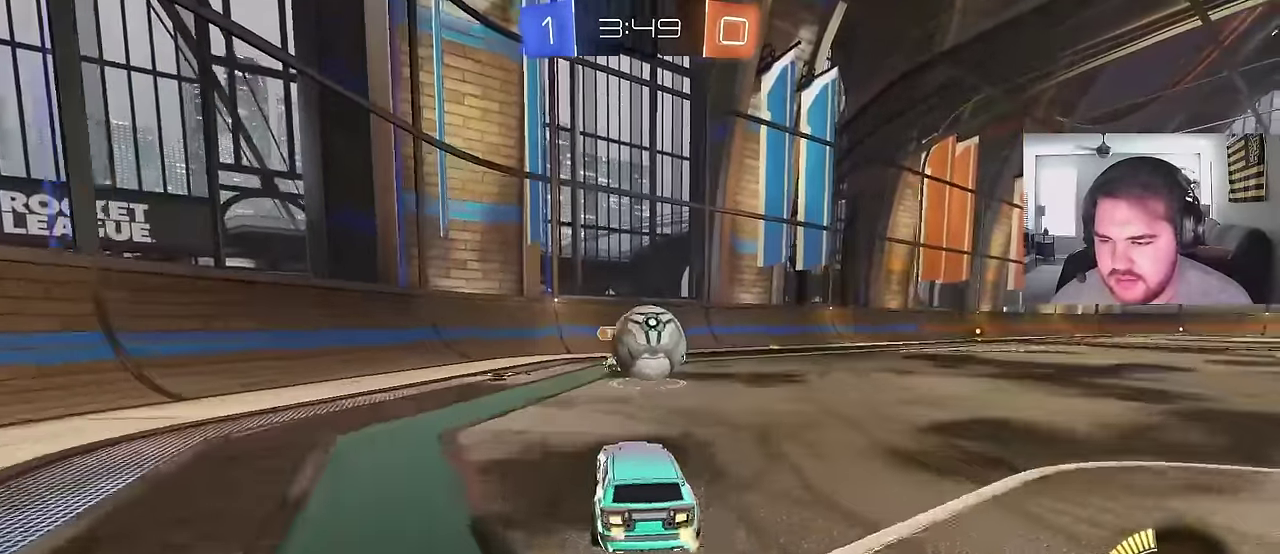
{"buttons": ["R2"], "left_stick": "down", "right_stick": "center", "events": [[17, "CIRCLE", "up"], [83, "left_stick", "right"], [150, "CROSS", "down"], [150, "left_stick", "center"], [250, "CROSS", "up"], [267, "left_stick", "up-right"], [317, "CROSS", "down"], [317, "left_stick", "down-left"], [450, "CROSS", "up"], [467, "left_stick", "down"]]}
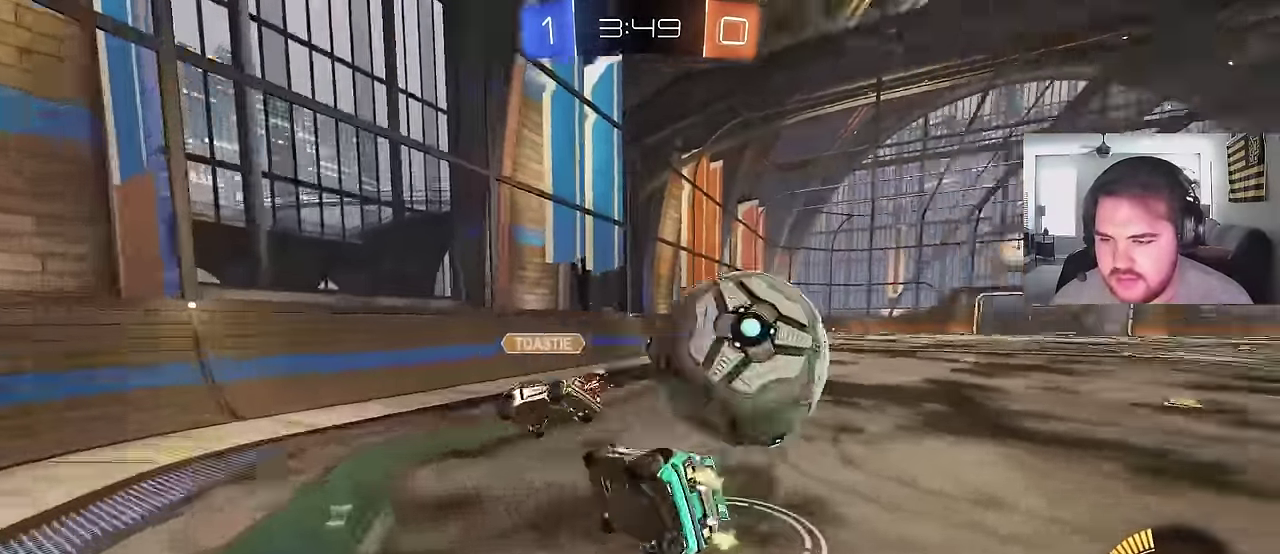
{"buttons": [], "left_stick": "up-right", "right_stick": "center"}
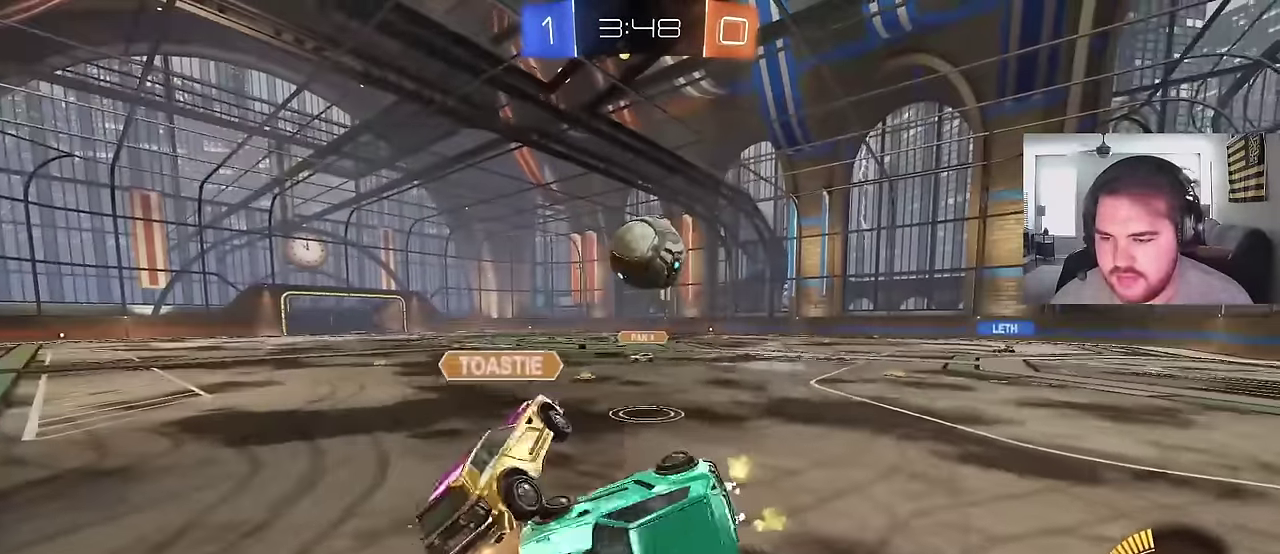
{"buttons": ["R2"], "left_stick": "right", "right_stick": "center", "events": [[233, "R2", "down"], [267, "left_stick", "right"], [317, "left_stick", "down-right"], [433, "left_stick", "right"]]}
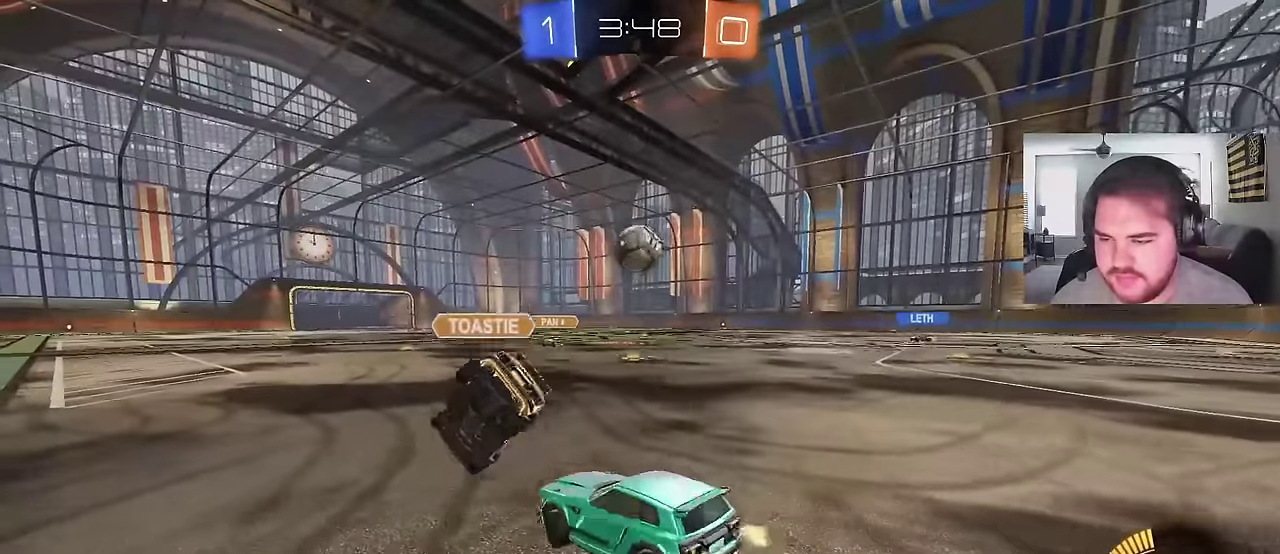
{"buttons": ["R2"], "left_stick": "center", "right_stick": "center", "events": [[100, "left_stick", "up-right"], [450, "left_stick", "center"]]}
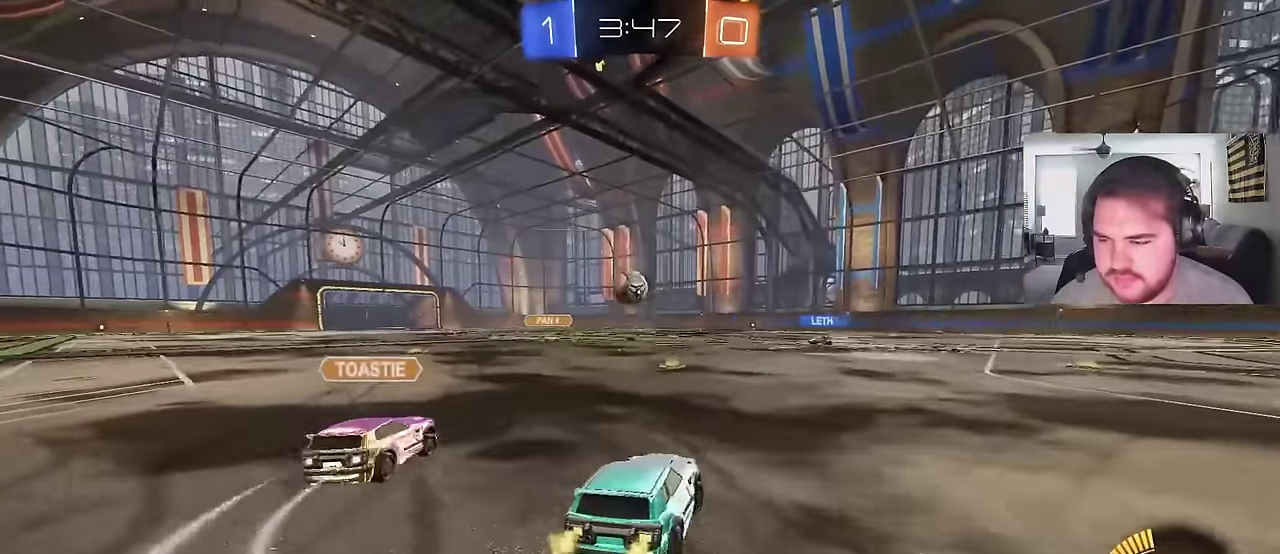
{"buttons": ["R2"], "left_stick": "up-right", "right_stick": "center", "events": [[250, "left_stick", "left"], [367, "left_stick", "center"], [417, "left_stick", "up-right"]]}
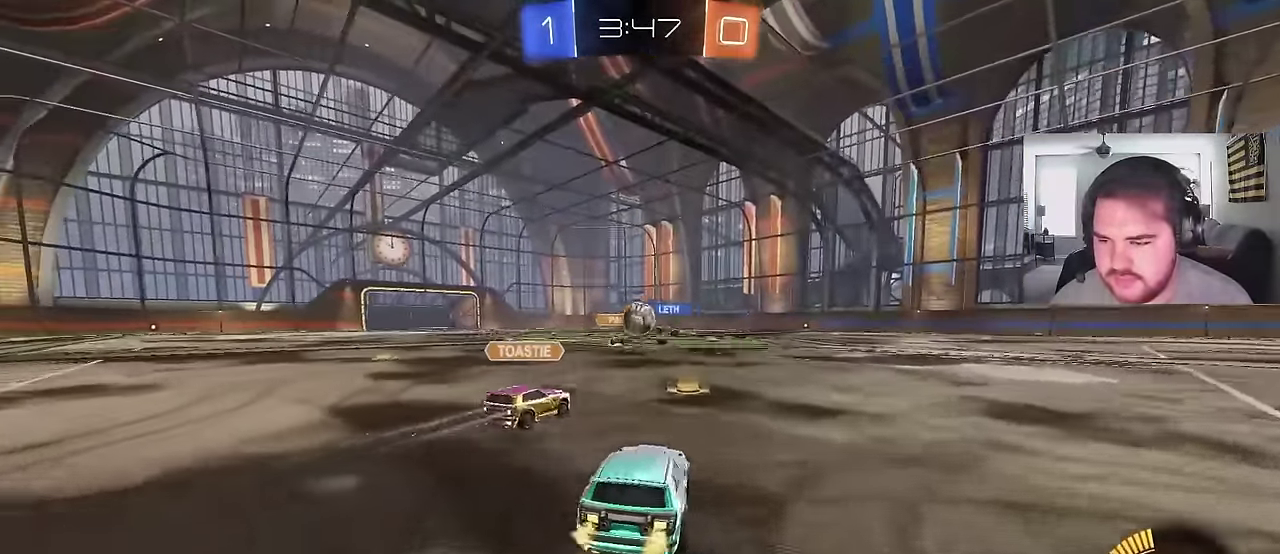
{"buttons": ["R2"], "left_stick": "up-left", "right_stick": "center", "events": [[150, "left_stick", "up-left"]]}
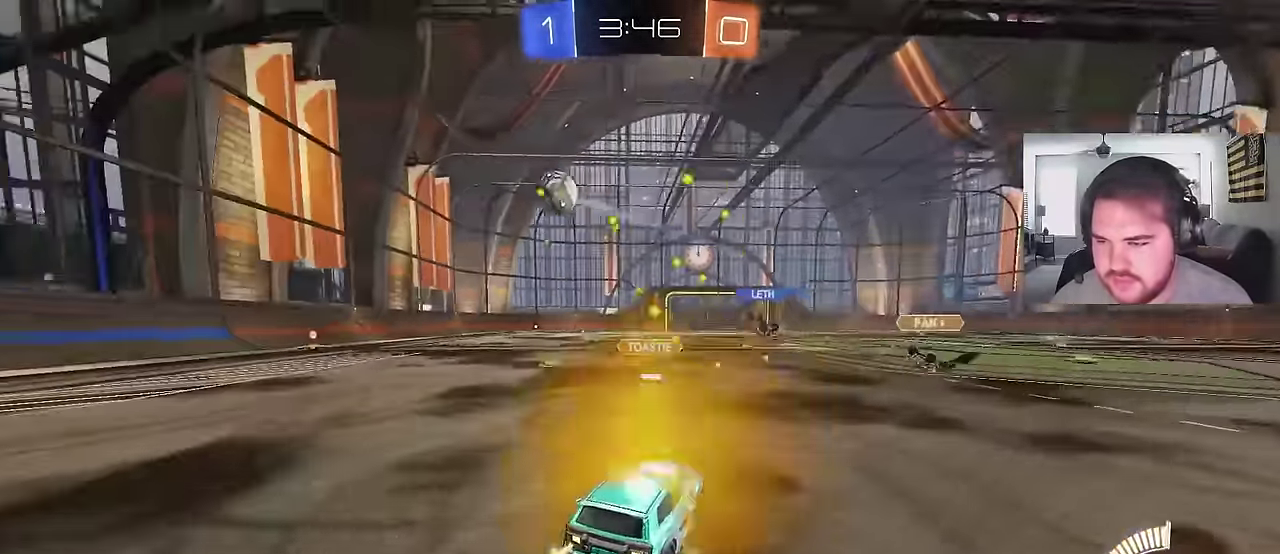
{"buttons": ["R2"], "left_stick": "center", "right_stick": "center", "events": [[50, "R2", "up"], [383, "left_stick", "center"], [433, "R2", "down"]]}
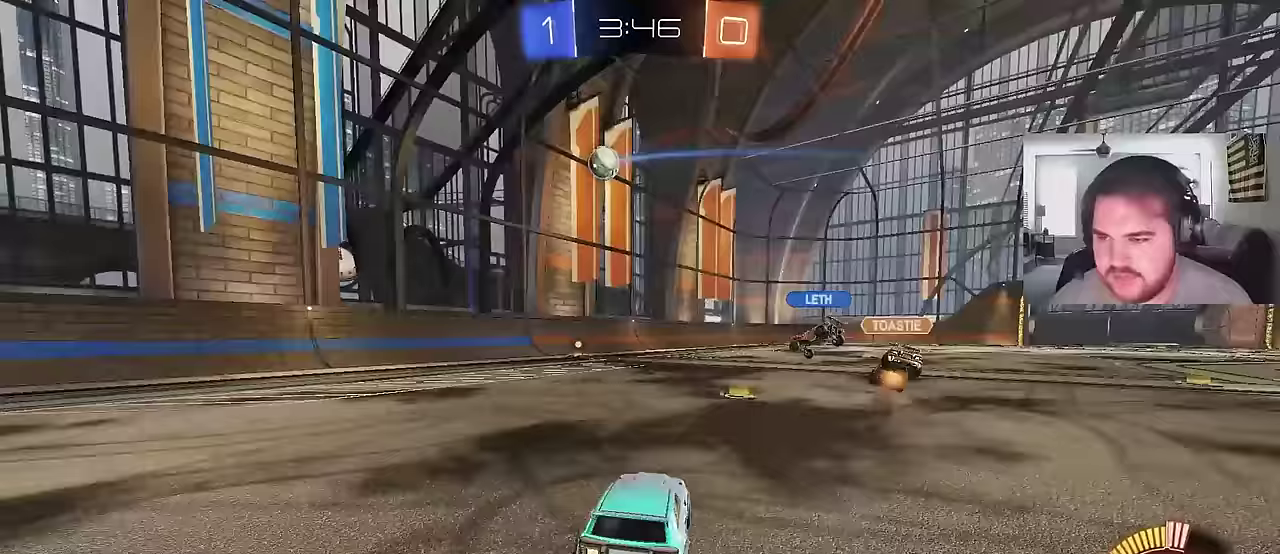
{"buttons": ["CIRCLE", "R2"], "left_stick": "up-right", "right_stick": "center", "events": [[67, "R2", "up"], [117, "R2", "down"], [117, "left_stick", "left"], [200, "left_stick", "center"], [250, "left_stick", "right"], [417, "CIRCLE", "down"], [433, "left_stick", "up-right"]]}
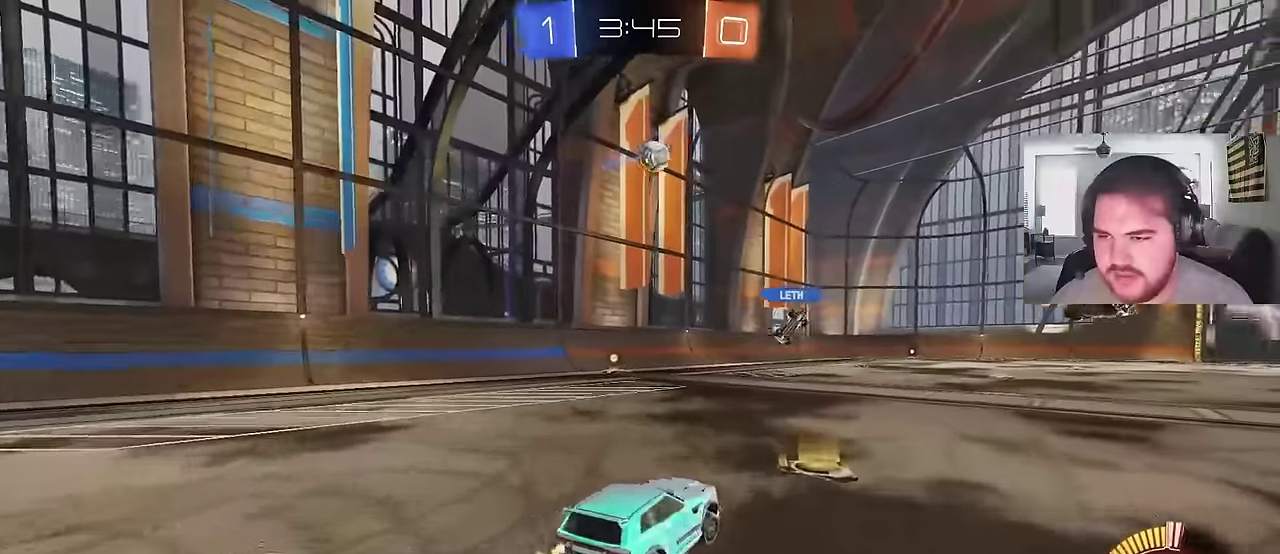
{"buttons": ["CROSS", "CIRCLE", "R2"], "left_stick": "down", "right_stick": "center", "events": [[167, "left_stick", "center"], [467, "CROSS", "down"], [500, "left_stick", "down"]]}
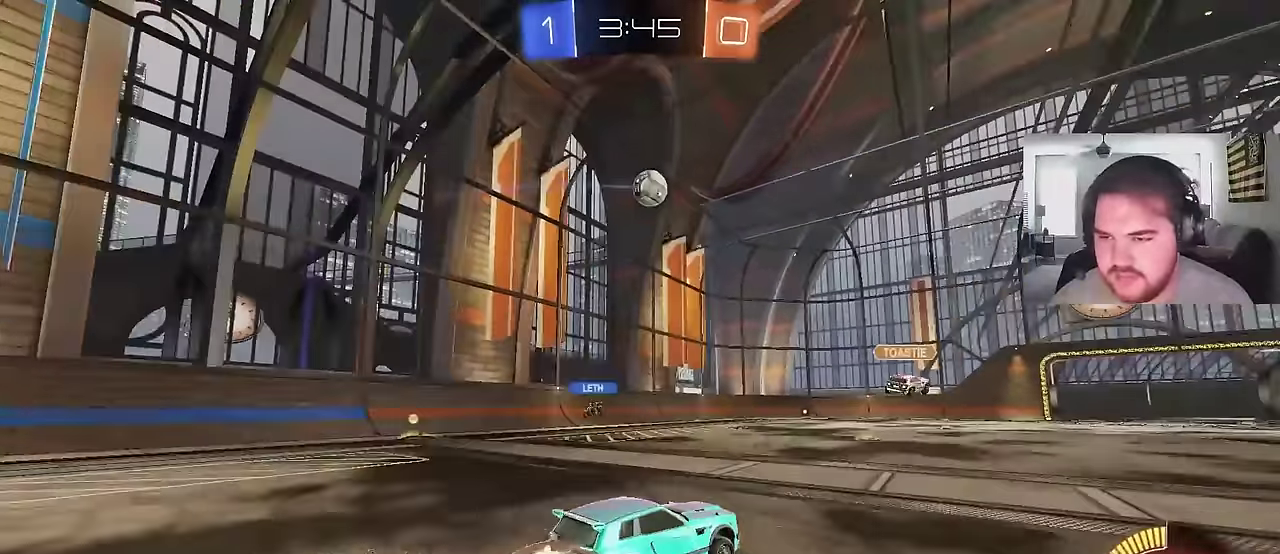
{"buttons": ["CIRCLE"], "left_stick": "down", "right_stick": "center", "events": [[117, "CROSS", "up"], [133, "left_stick", "center"], [183, "CROSS", "down"], [200, "CIRCLE", "up"], [217, "R2", "up"], [250, "left_stick", "down-left"], [333, "CIRCLE", "down"], [333, "CROSS", "up"], [500, "left_stick", "down"]]}
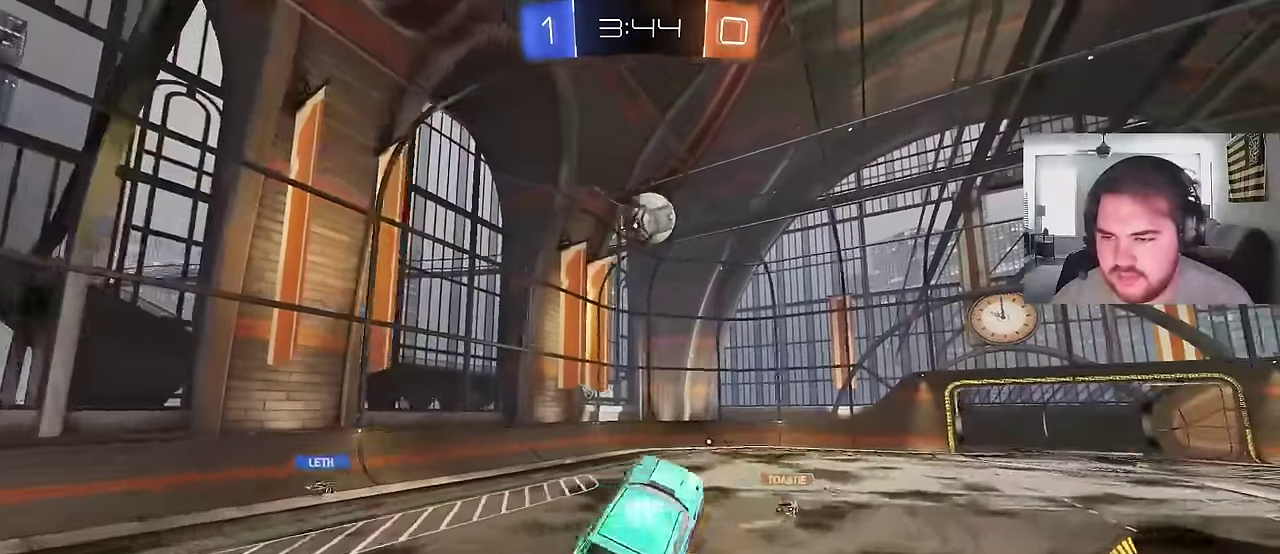
{"buttons": ["CIRCLE", "TRIANGLE"], "left_stick": "center", "right_stick": "center", "events": [[67, "left_stick", "down-right"], [200, "left_stick", "center"], [383, "left_stick", "up-right"], [400, "TRIANGLE", "down"], [450, "left_stick", "center"]]}
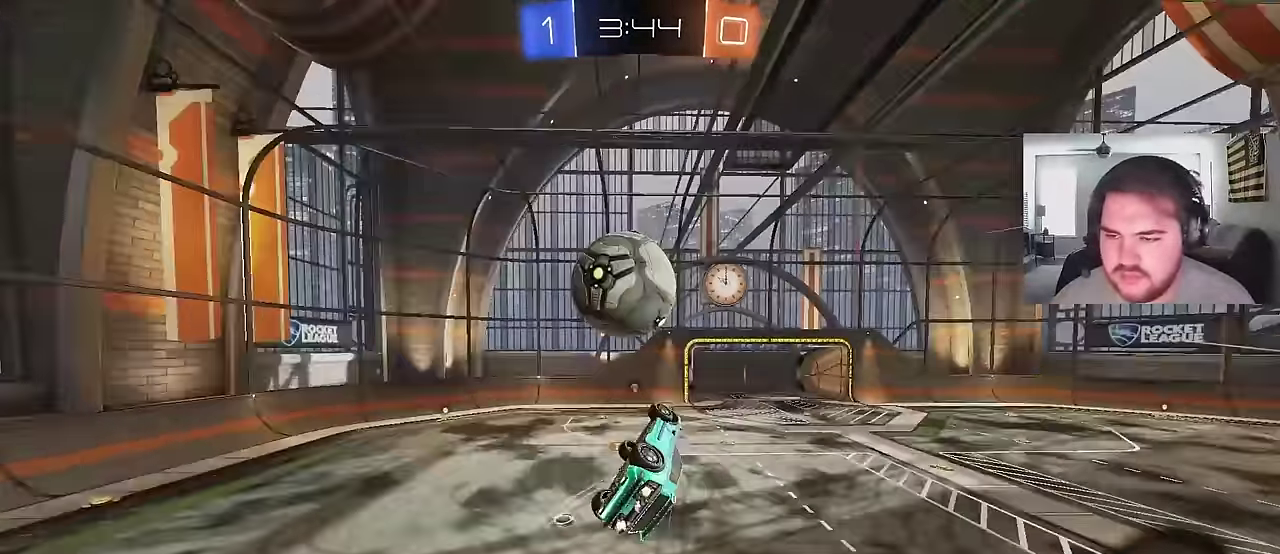
{"buttons": ["CIRCLE"], "left_stick": "up", "right_stick": "center", "events": [[33, "TRIANGLE", "up"], [33, "left_stick", "left"], [133, "TRIANGLE", "down"], [167, "left_stick", "up-right"], [250, "TRIANGLE", "up"], [250, "left_stick", "down"], [300, "CIRCLE", "up"], [350, "left_stick", "down-left"], [367, "CIRCLE", "down"], [483, "left_stick", "up"]]}